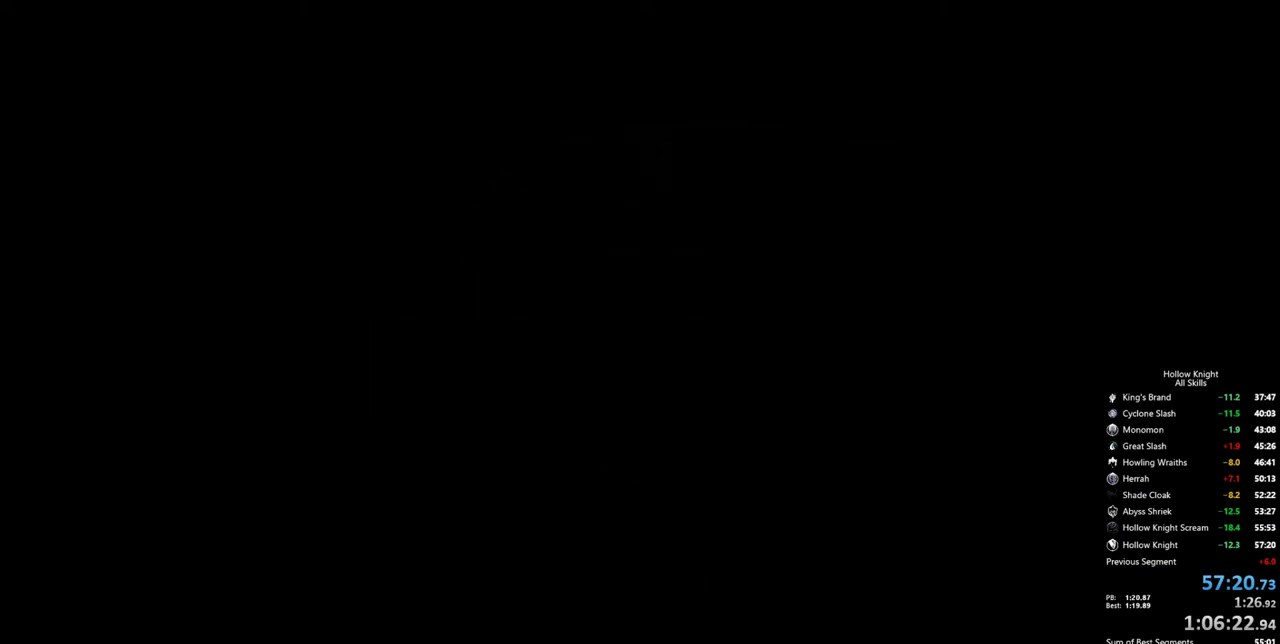
Gameplay with keyboard; each line is a JSON object with the keys held at the frame after it. "events" lists presses ("down") and releases ("up") of "cdash", "dash", "dnail", "down", "heal", "inv", "jump", "left", "nail", "right", "spell" and "up" between this image and that frame as [ms after this image, input, new state], when the widget could be followed in between. No other keys are recorded. Mouse input is not recorded. Key names are as the overlay labels them; some are game actions (e.g. jump) rather than physical keys.
{"keys": [], "events": [[17, "jump", "up"], [117, "jump", "down"], [200, "jump", "up"], [250, "jump", "down"], [350, "jump", "up"], [400, "jump", "down"], [484, "jump", "up"]]}
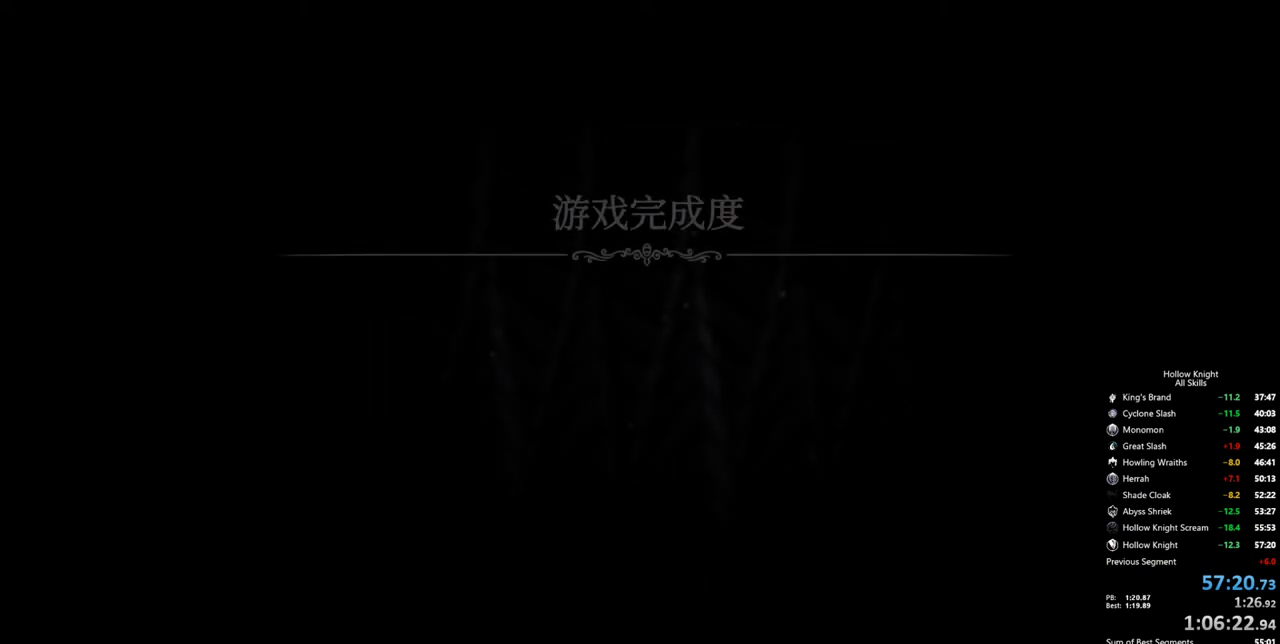
{"keys": [], "events": [[34, "jump", "down"], [134, "jump", "up"], [167, "jump", "down"], [367, "jump", "up"], [400, "jump", "down"], [500, "jump", "up"]]}
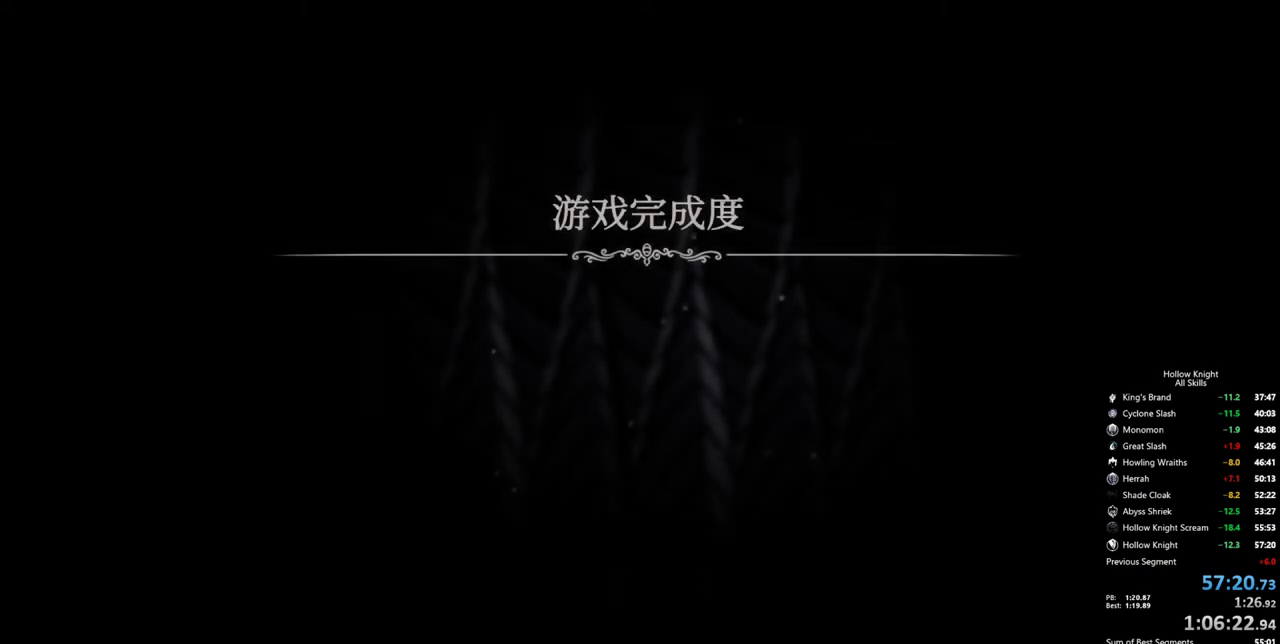
{"keys": ["jump"], "events": [[50, "jump", "down"], [150, "jump", "up"], [184, "jump", "down"], [234, "jump", "up"], [334, "jump", "down"], [384, "jump", "up"], [417, "jump", "down"]]}
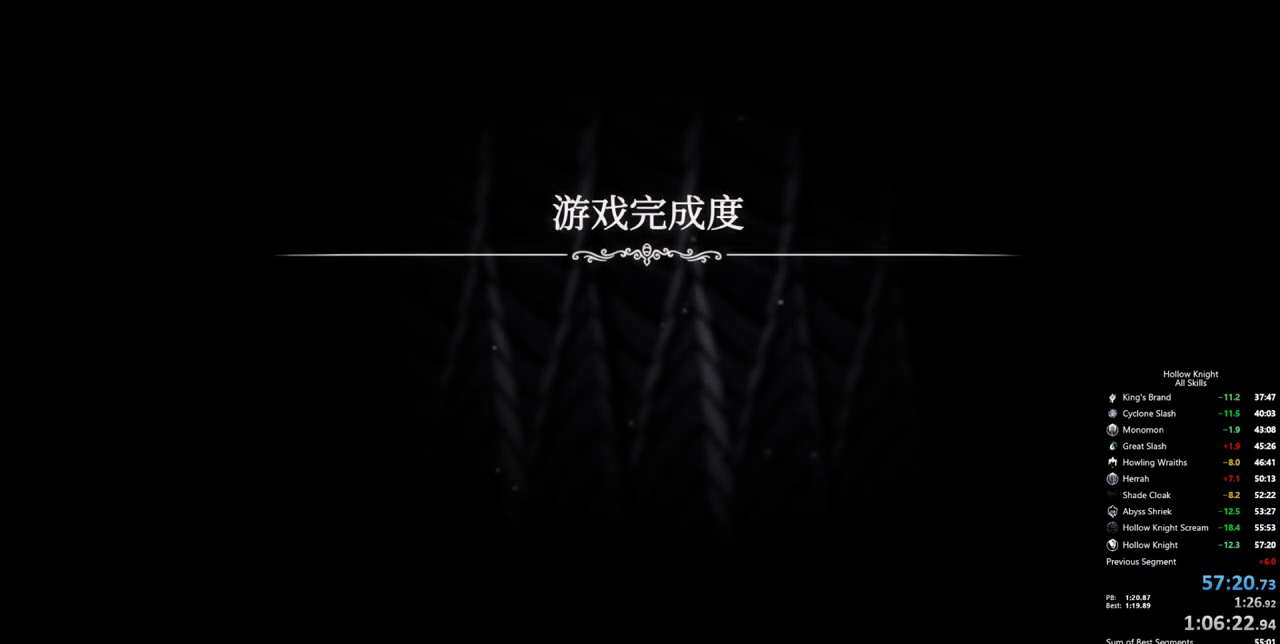
{"keys": [], "events": [[17, "jump", "up"], [67, "jump", "down"], [150, "jump", "up"], [200, "jump", "down"], [250, "jump", "up"], [350, "jump", "down"], [400, "jump", "up"]]}
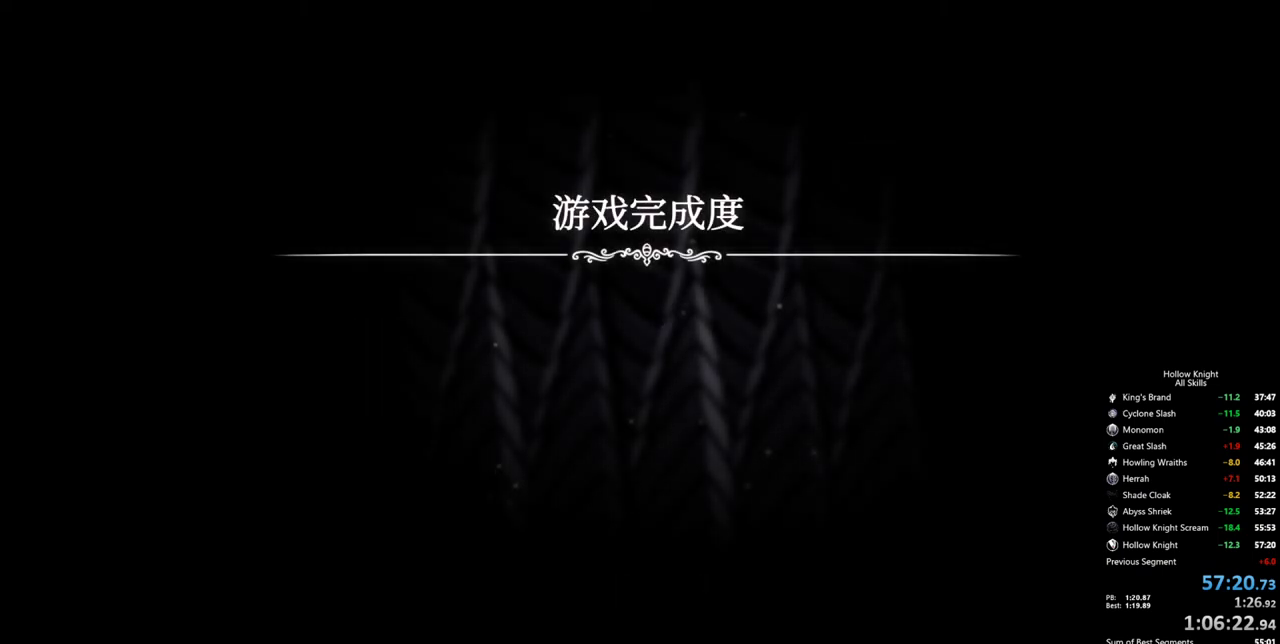
{"keys": [], "events": [[84, "jump", "down"], [134, "jump", "up"], [317, "jump", "down"], [367, "jump", "up"]]}
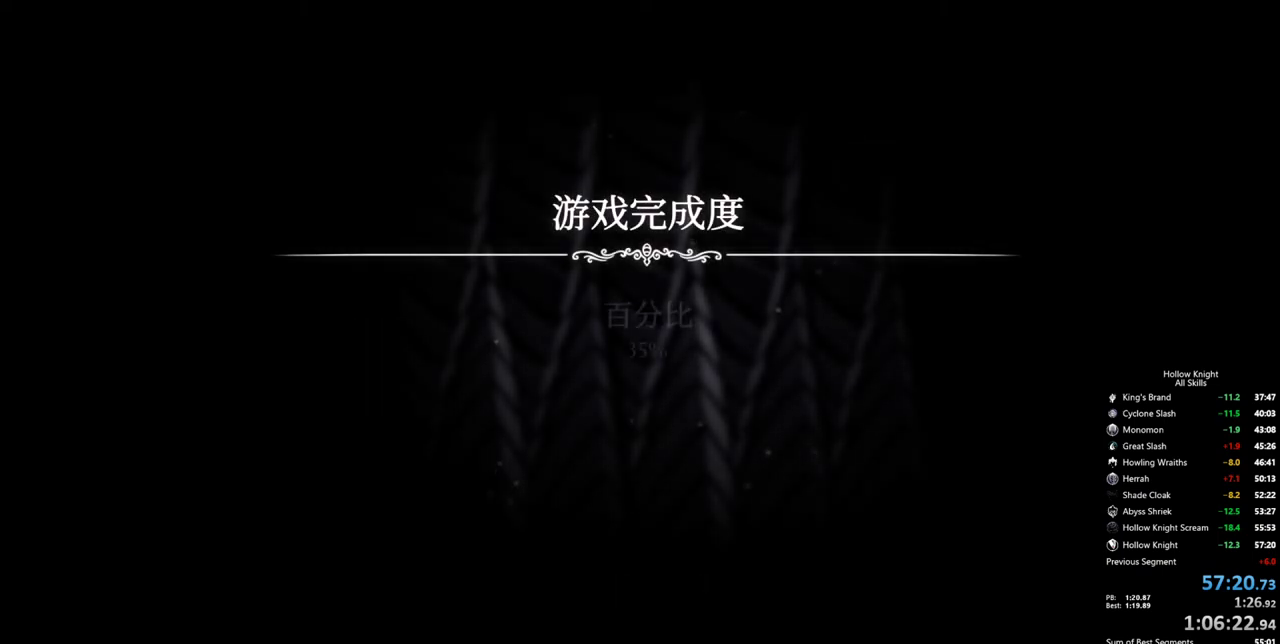
{"keys": [], "events": [[50, "jump", "down"], [100, "jump", "up"], [150, "jump", "down"], [234, "jump", "up"], [284, "jump", "down"], [384, "jump", "up"]]}
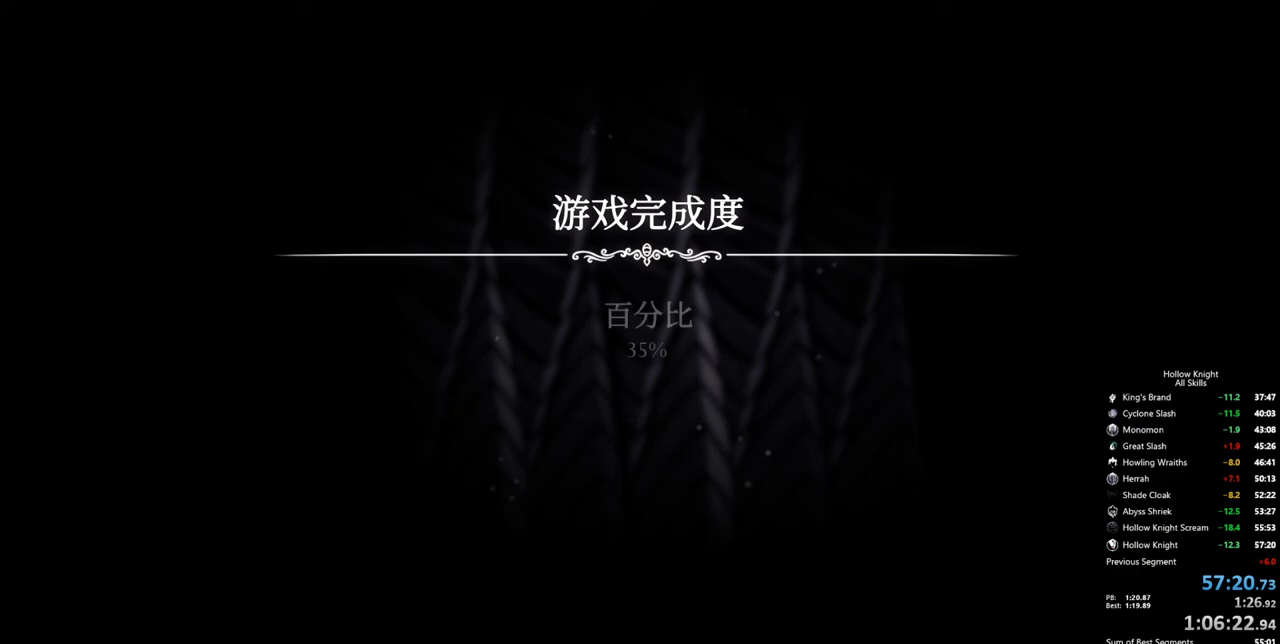
{"keys": [], "events": [[117, "jump", "down"], [150, "jump", "up"], [250, "jump", "down"], [350, "jump", "up"], [384, "jump", "down"], [434, "jump", "up"]]}
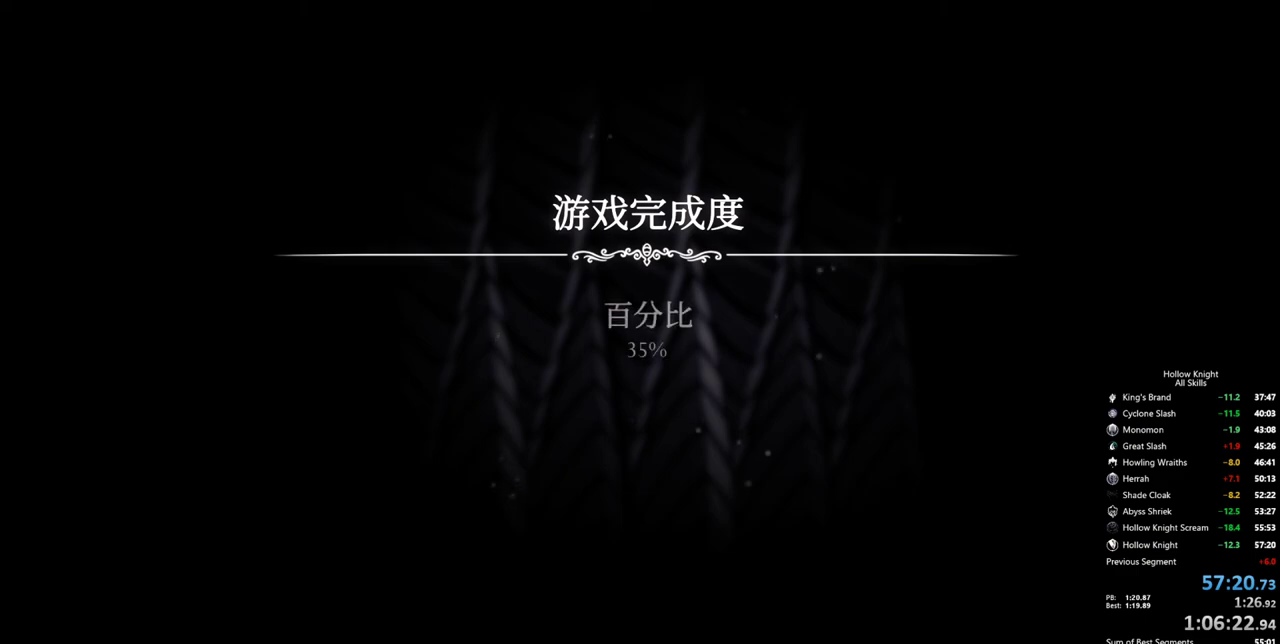
{"keys": ["jump"], "events": [[34, "jump", "down"], [117, "jump", "up"], [167, "jump", "down"], [217, "jump", "up"], [317, "jump", "down"], [367, "jump", "up"], [500, "jump", "down"]]}
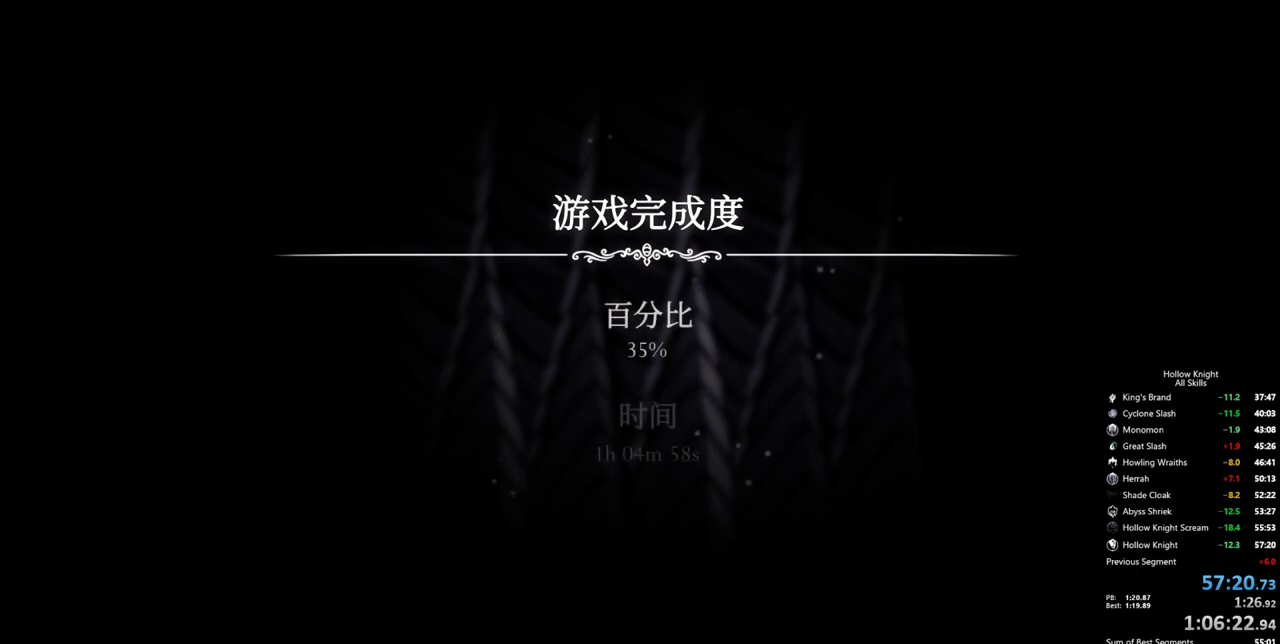
{"keys": [], "events": [[100, "jump", "up"], [150, "jump", "down"], [184, "jump", "up"], [334, "jump", "down"], [417, "jump", "up"]]}
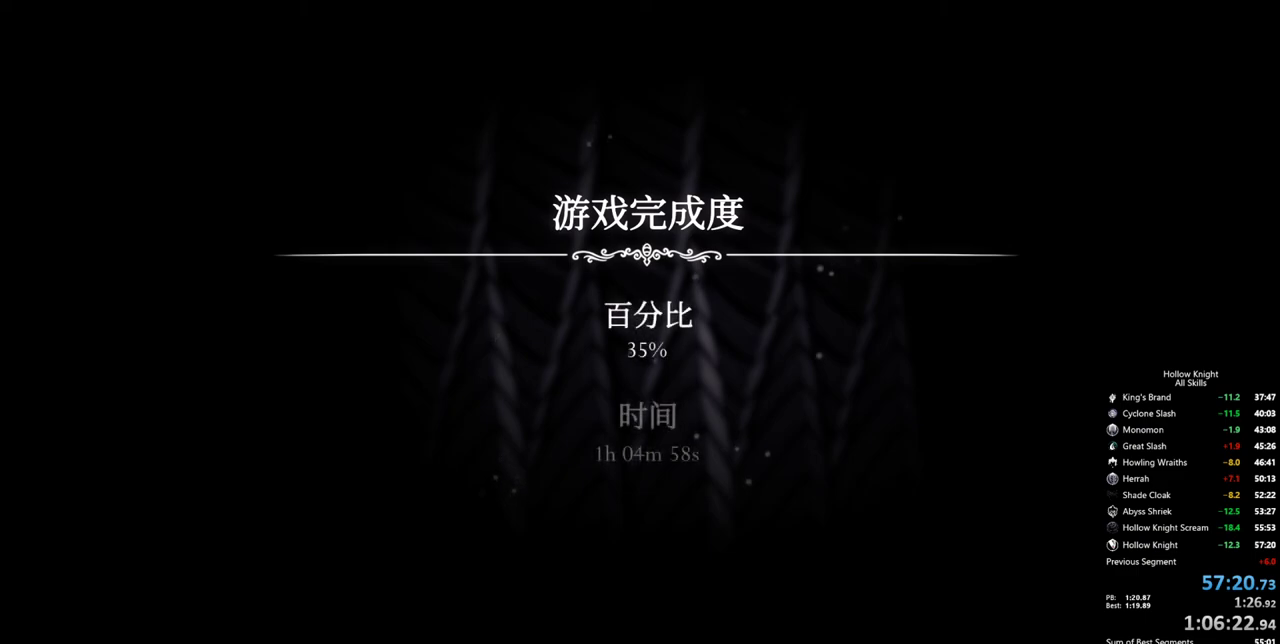
{"keys": ["jump"], "events": [[17, "jump", "down"]]}
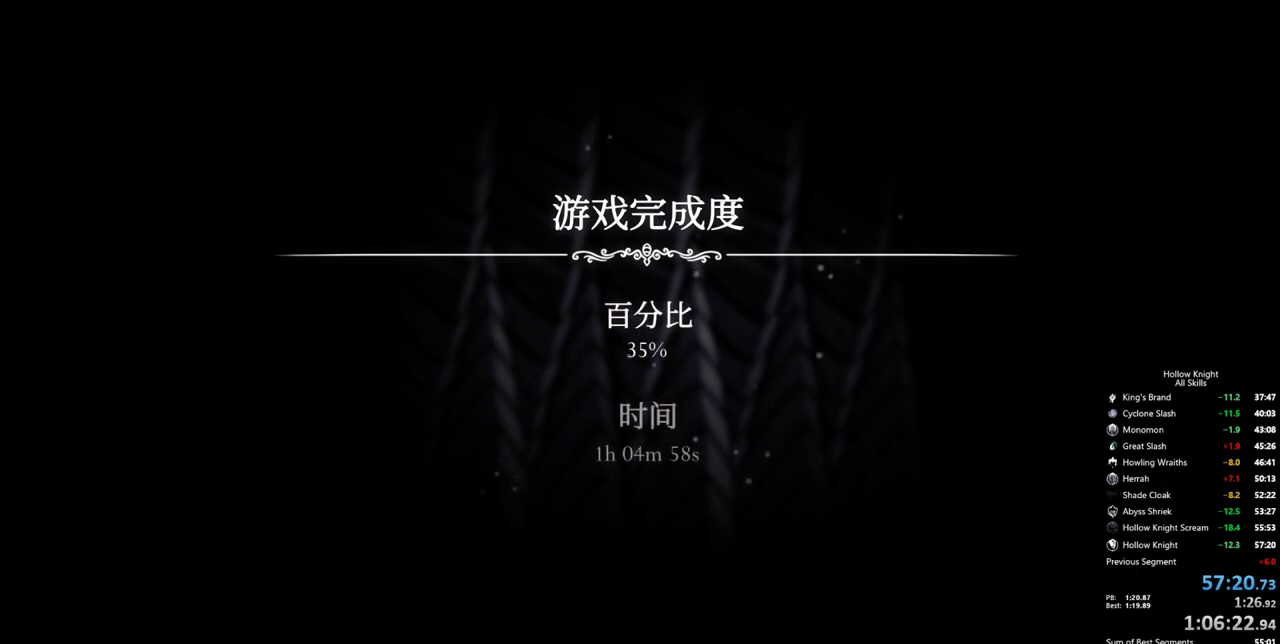
{"keys": ["jump"], "events": [[34, "jump", "up"], [217, "jump", "down"], [317, "jump", "up"], [367, "jump", "down"], [400, "jump", "up"], [500, "jump", "down"]]}
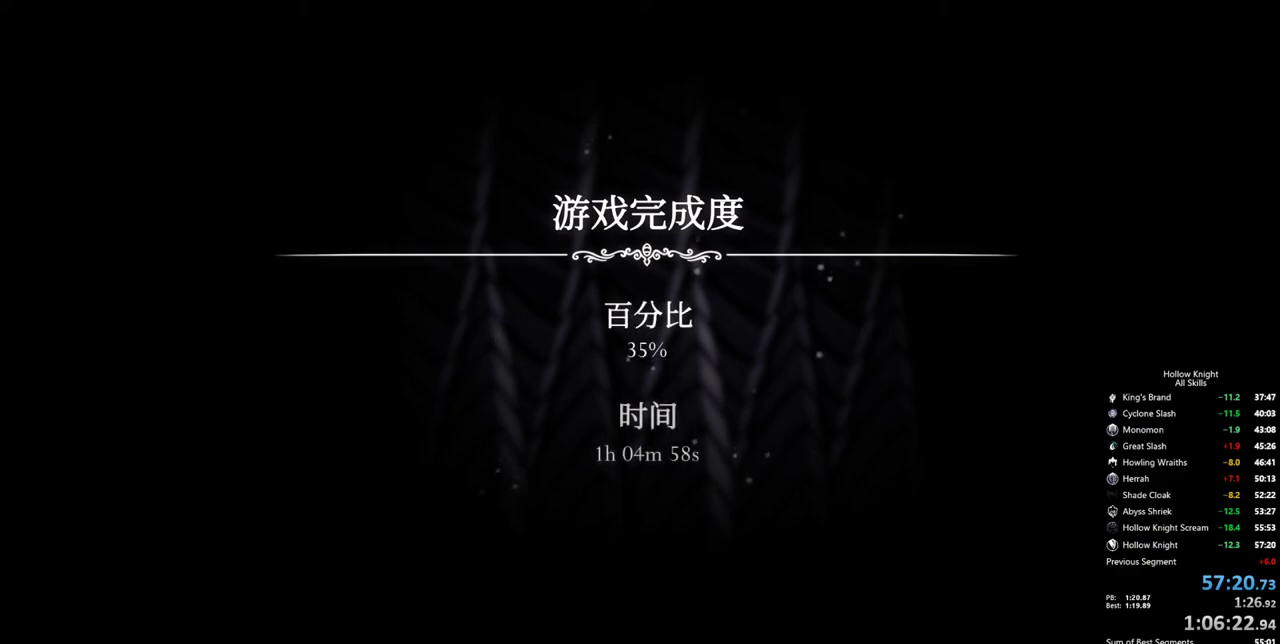
{"keys": [], "events": [[50, "jump", "up"], [150, "jump", "down"], [184, "jump", "up"], [234, "jump", "down"], [334, "jump", "up"], [417, "jump", "down"], [467, "jump", "up"]]}
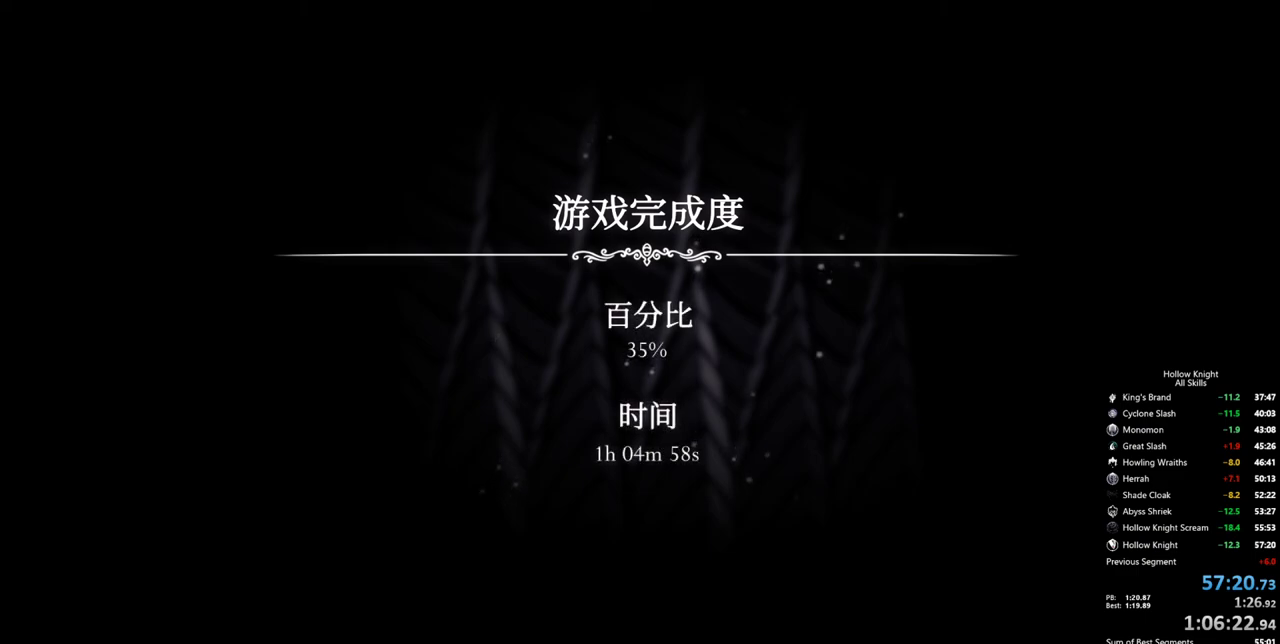
{"keys": ["jump"], "events": [[17, "jump", "down"], [150, "jump", "up"], [200, "jump", "down"], [300, "jump", "up"], [350, "jump", "down"], [400, "jump", "up"], [434, "jump", "down"]]}
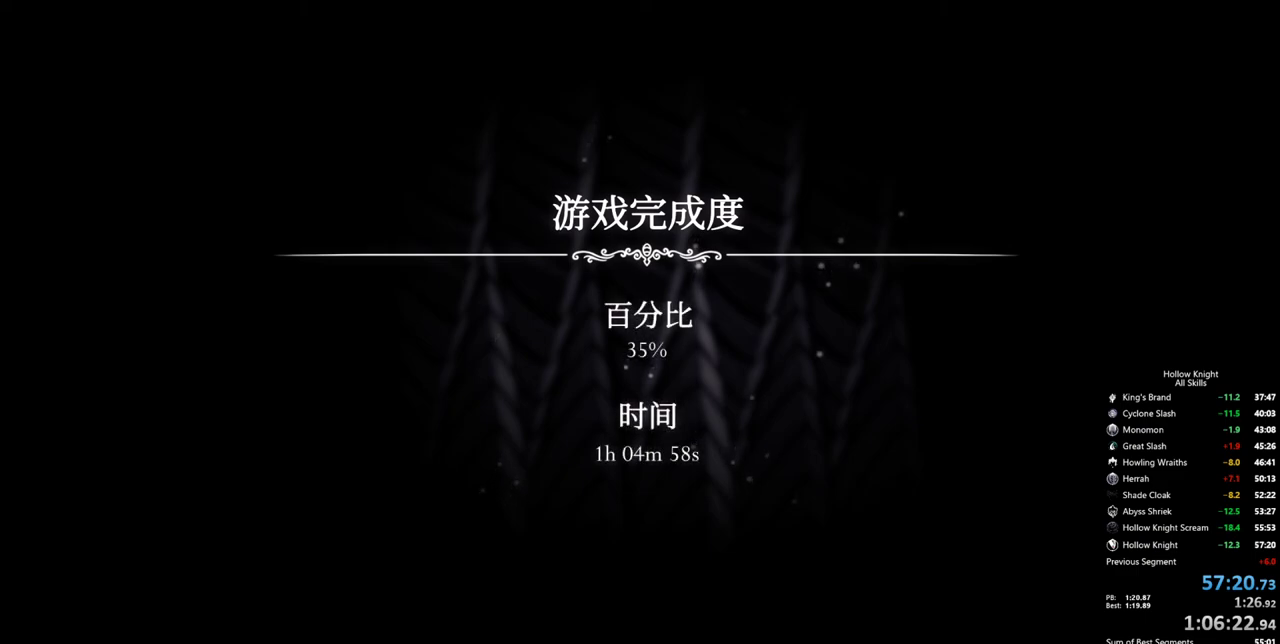
{"keys": ["jump"], "events": [[34, "jump", "up"], [84, "jump", "down"], [167, "jump", "up"], [217, "jump", "down"], [317, "jump", "up"], [367, "jump", "down"], [450, "jump", "up"], [500, "jump", "down"]]}
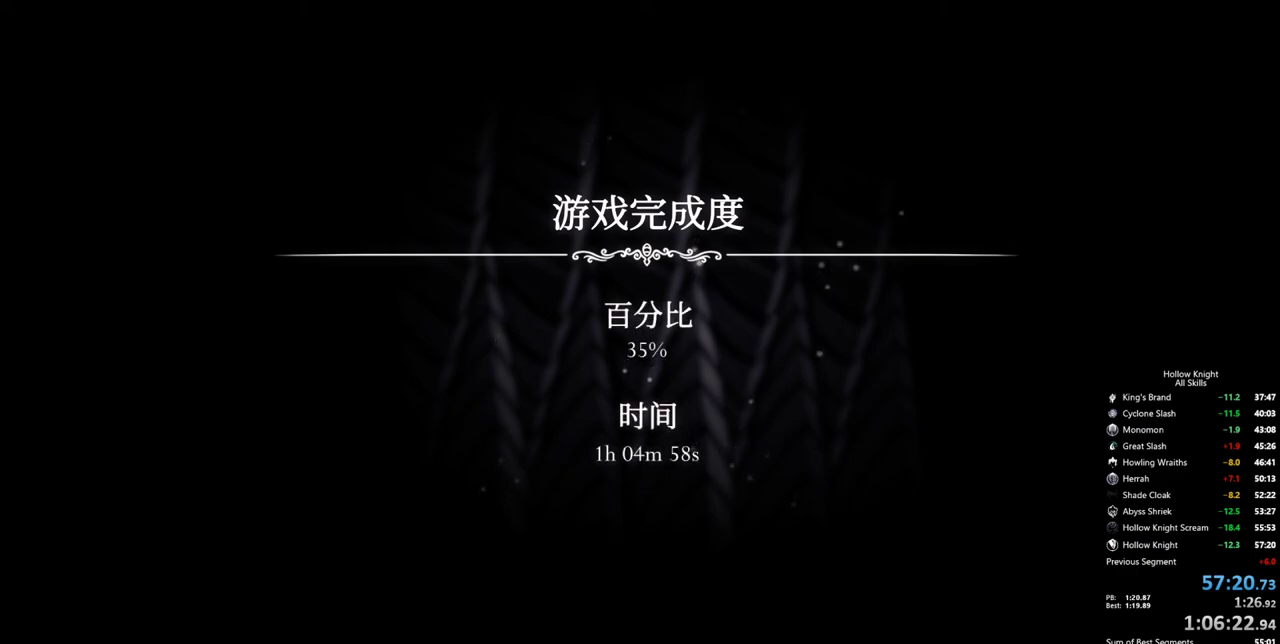
{"keys": ["jump"], "events": [[50, "jump", "up"], [150, "jump", "down"], [184, "jump", "up"], [284, "jump", "down"], [334, "jump", "up"], [417, "jump", "down"]]}
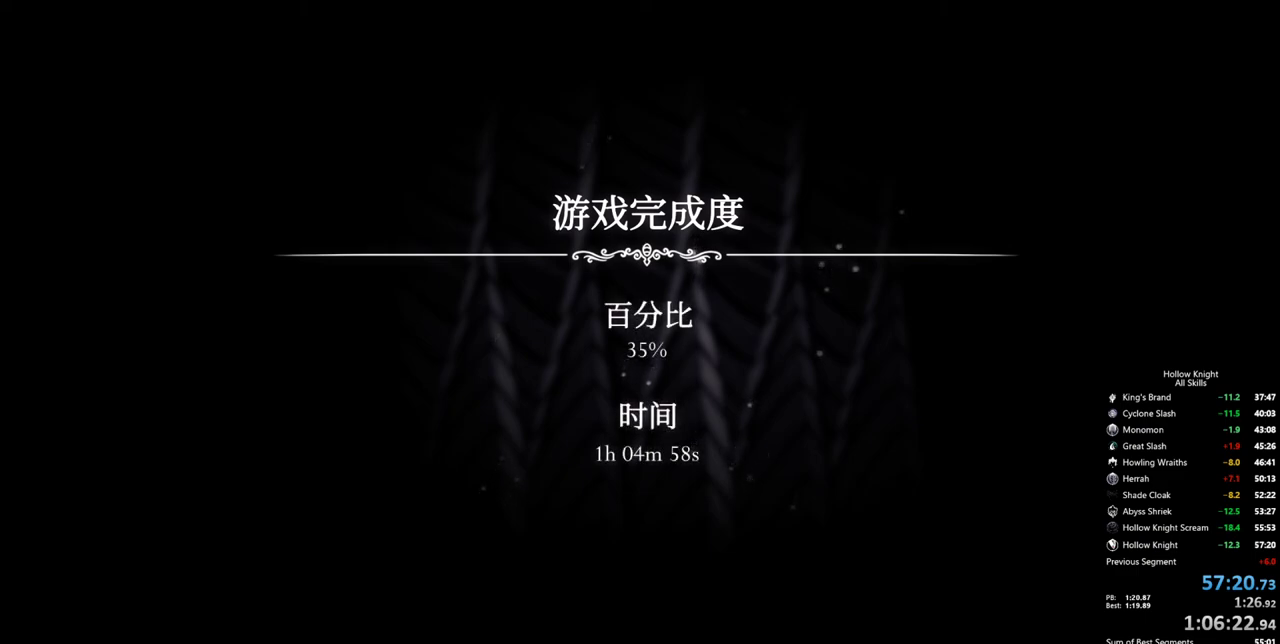
{"keys": ["jump"], "events": [[17, "jump", "up"], [67, "jump", "down"], [150, "jump", "up"], [200, "jump", "down"]]}
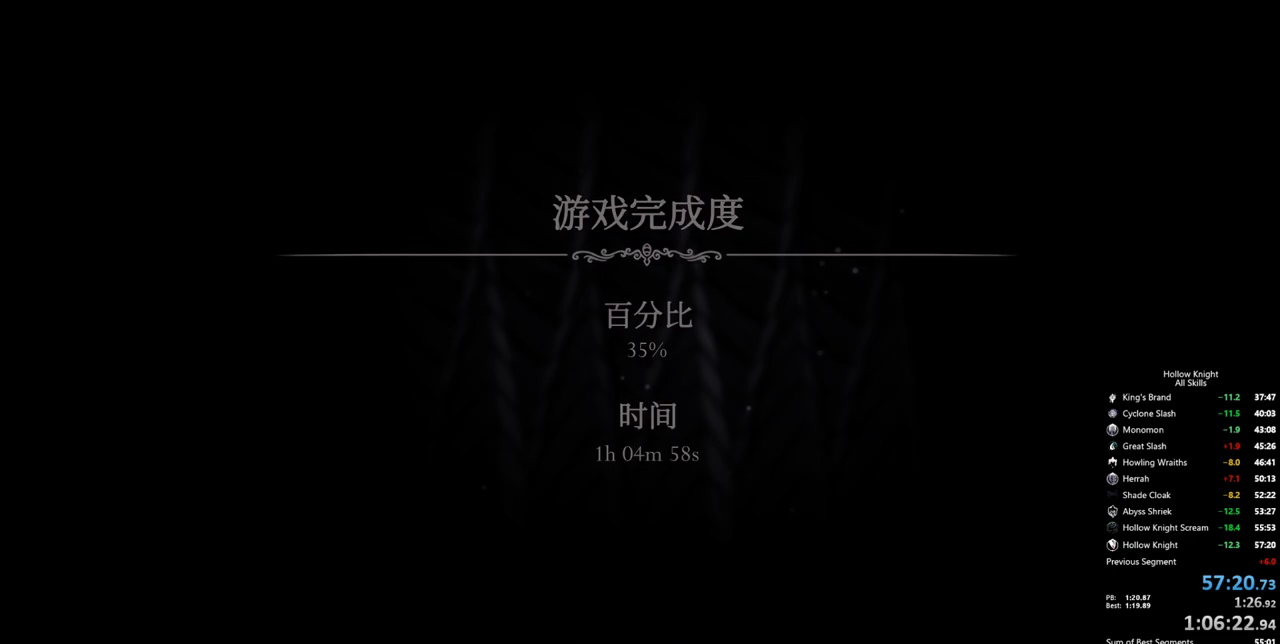
{"keys": ["jump"], "events": [[34, "jump", "up"], [167, "jump", "down"], [267, "jump", "up"], [317, "jump", "down"], [400, "jump", "up"], [500, "jump", "down"]]}
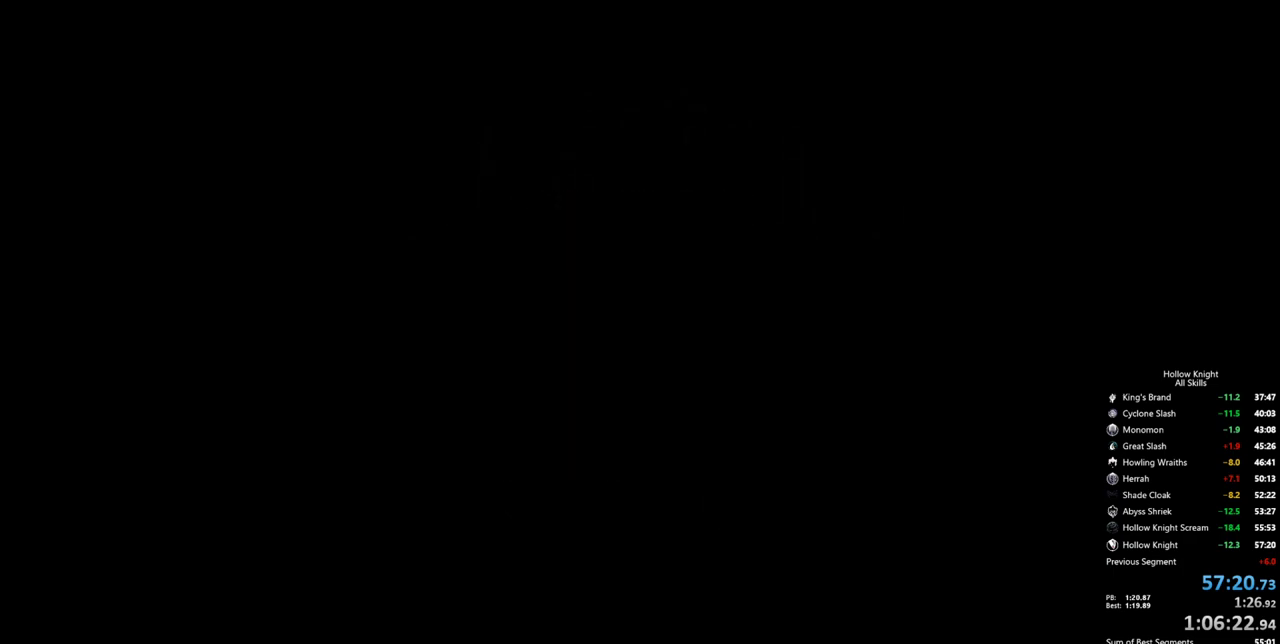
{"keys": [], "events": [[50, "jump", "up"], [150, "jump", "down"], [184, "jump", "up"]]}
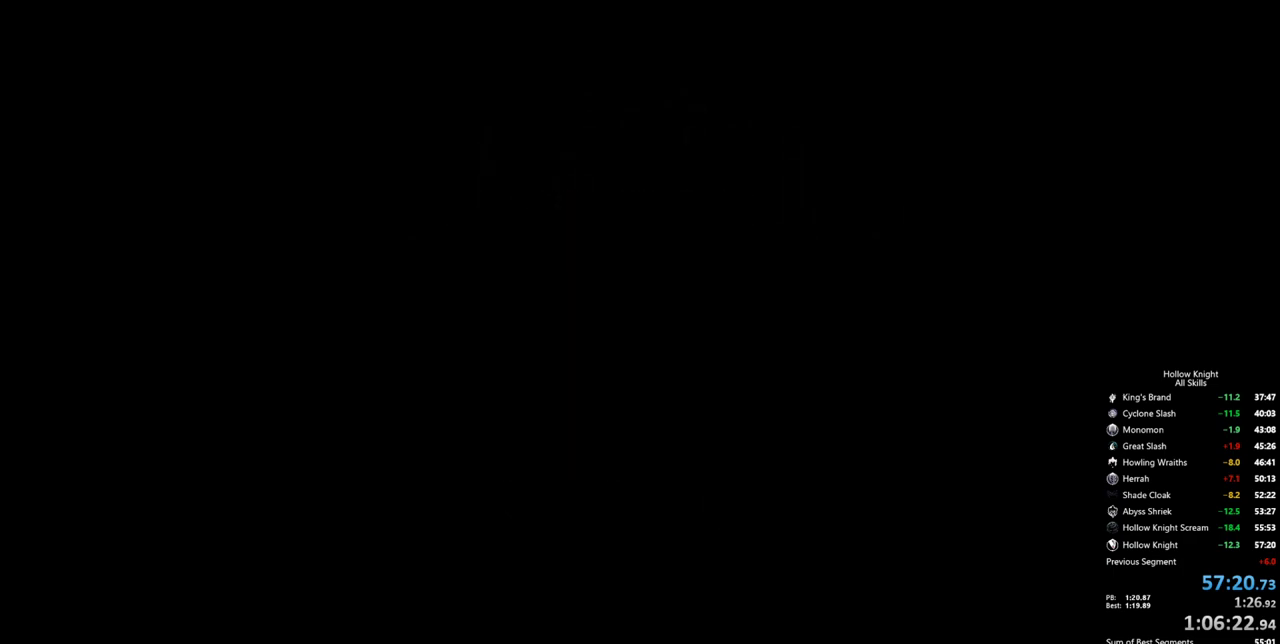
{"keys": [], "events": []}
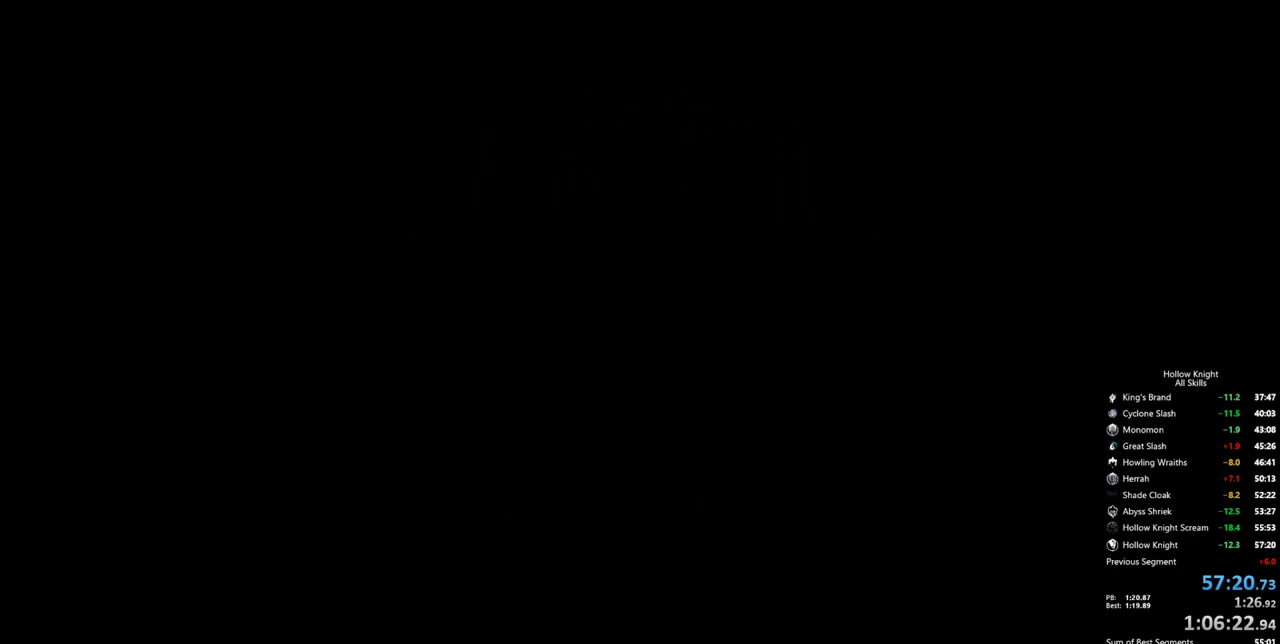
{"keys": [], "events": []}
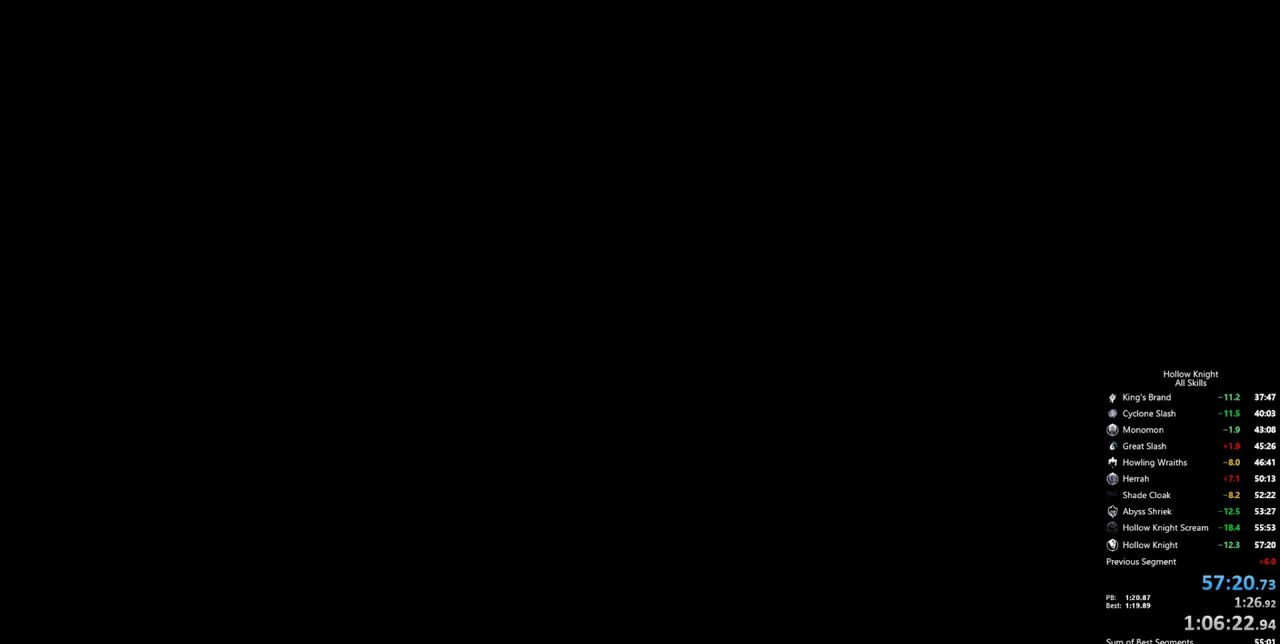
{"keys": [], "events": []}
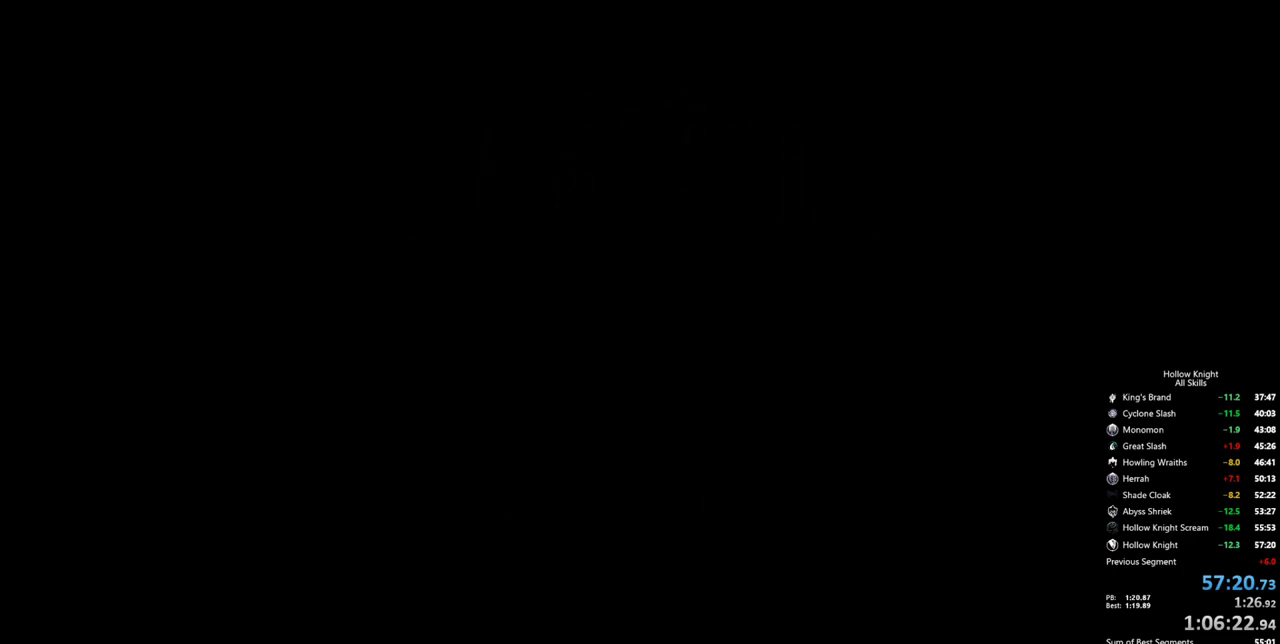
{"keys": [], "events": []}
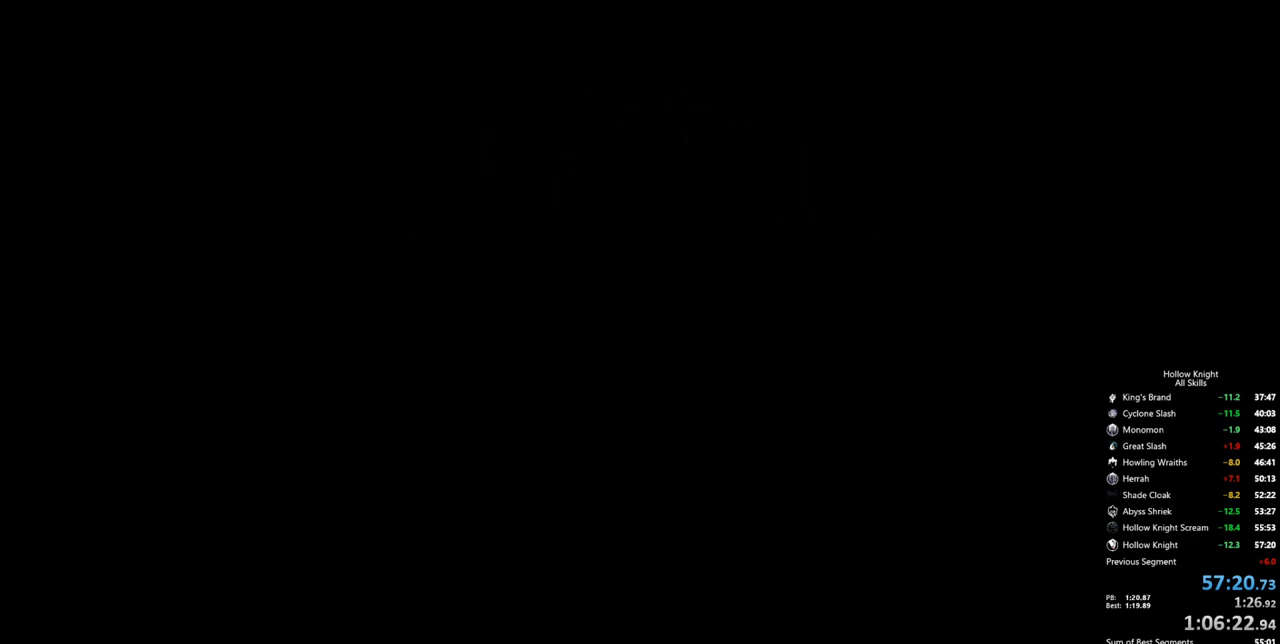
{"keys": ["cdash"], "events": [[450, "cdash", "down"]]}
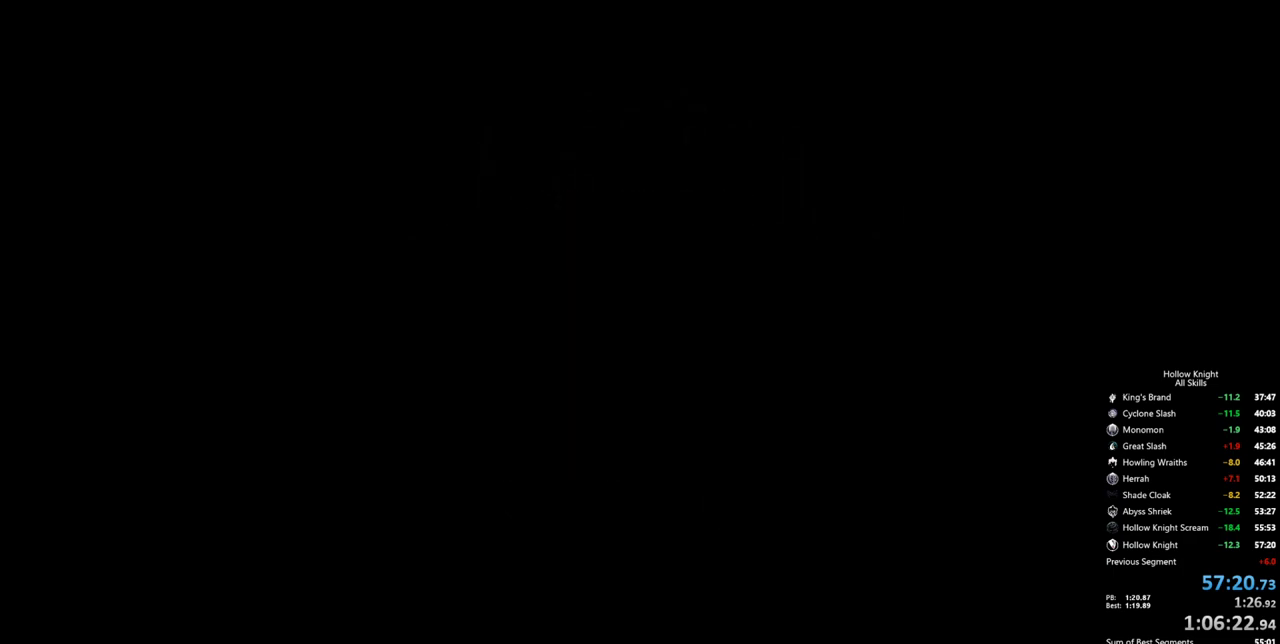
{"keys": ["cdash"], "events": []}
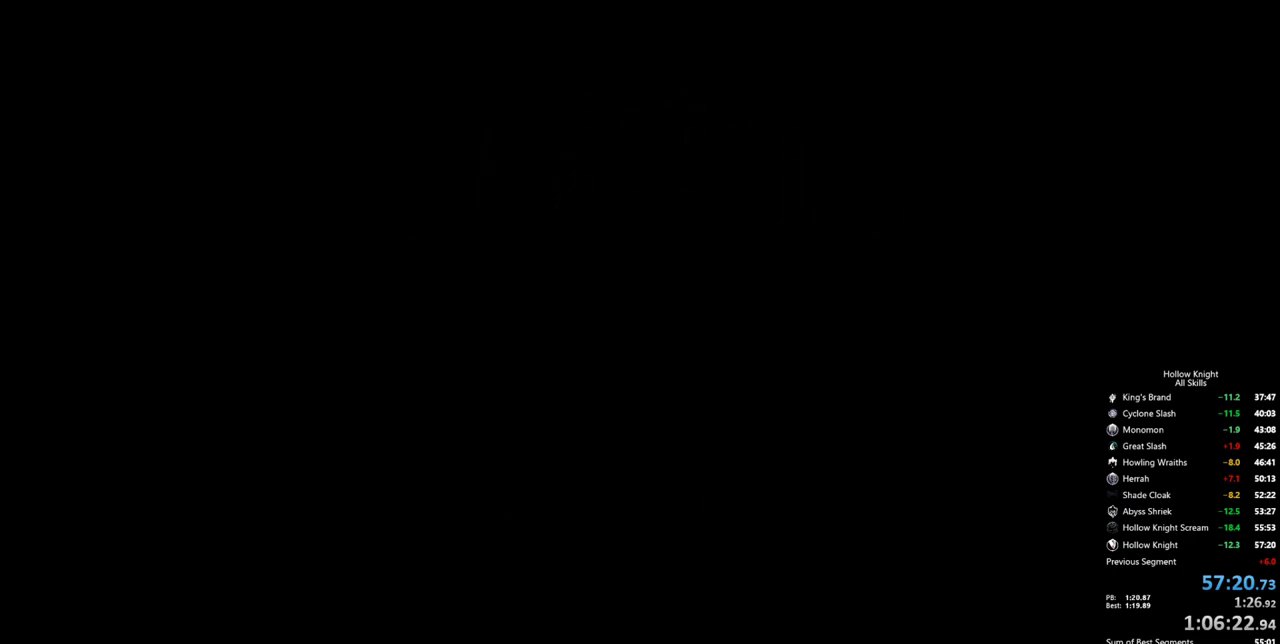
{"keys": ["cdash"], "events": []}
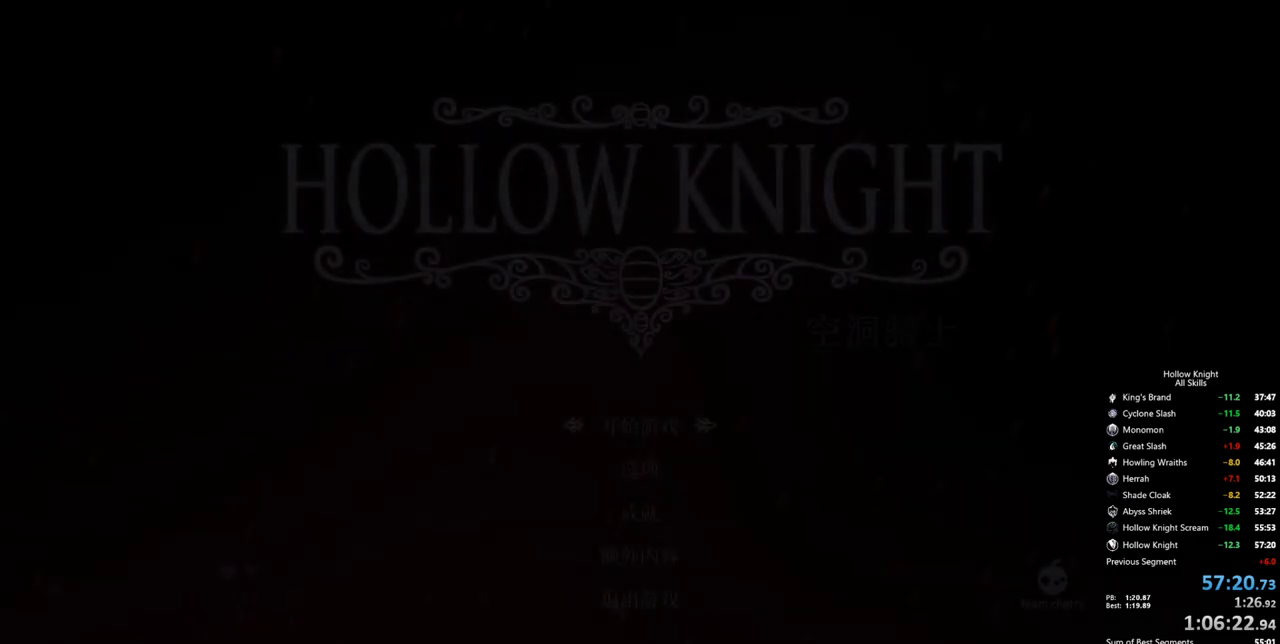
{"keys": ["cdash"], "events": []}
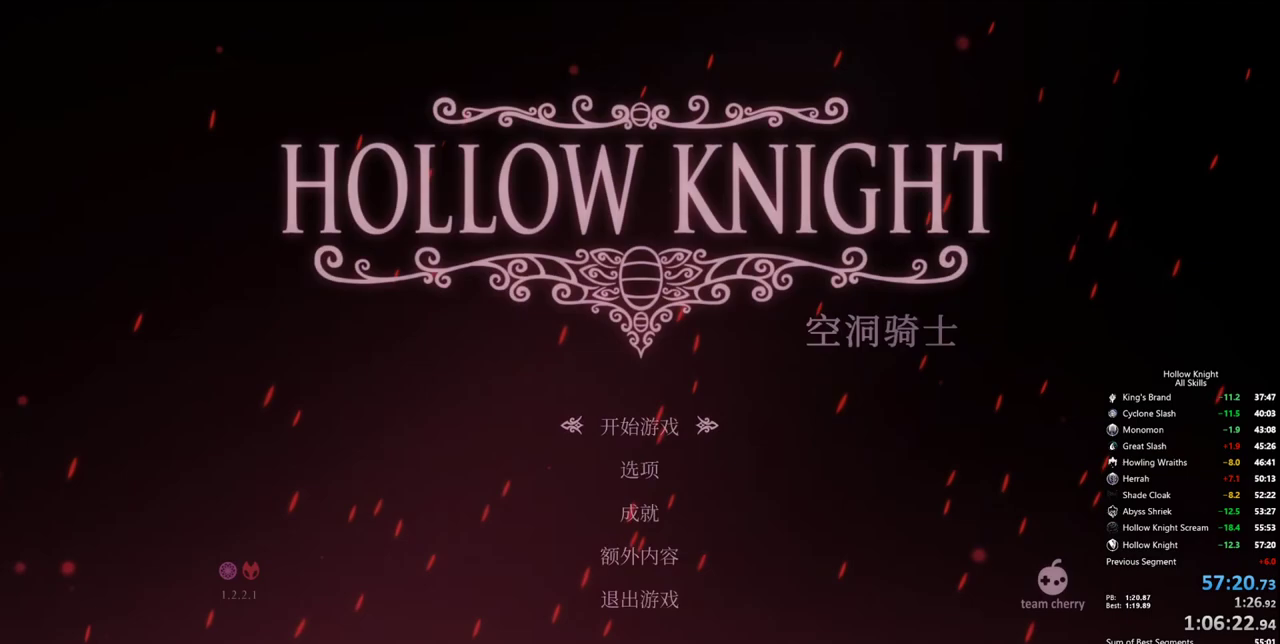
{"keys": [], "events": [[184, "cdash", "up"]]}
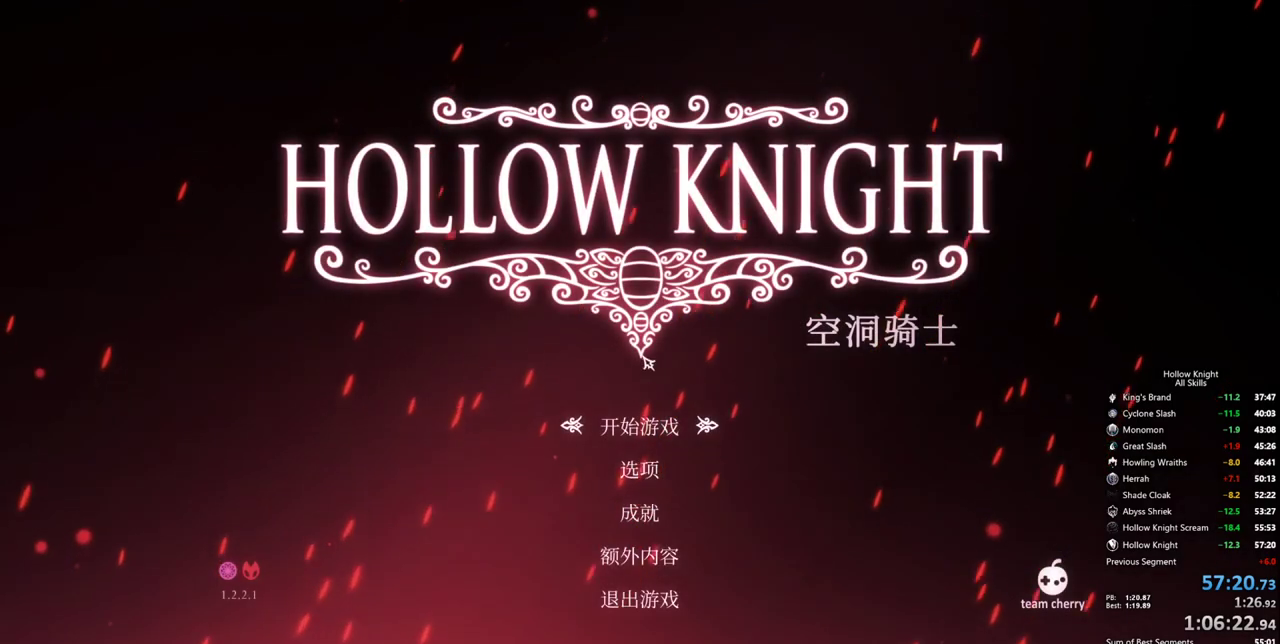
{"keys": [], "events": []}